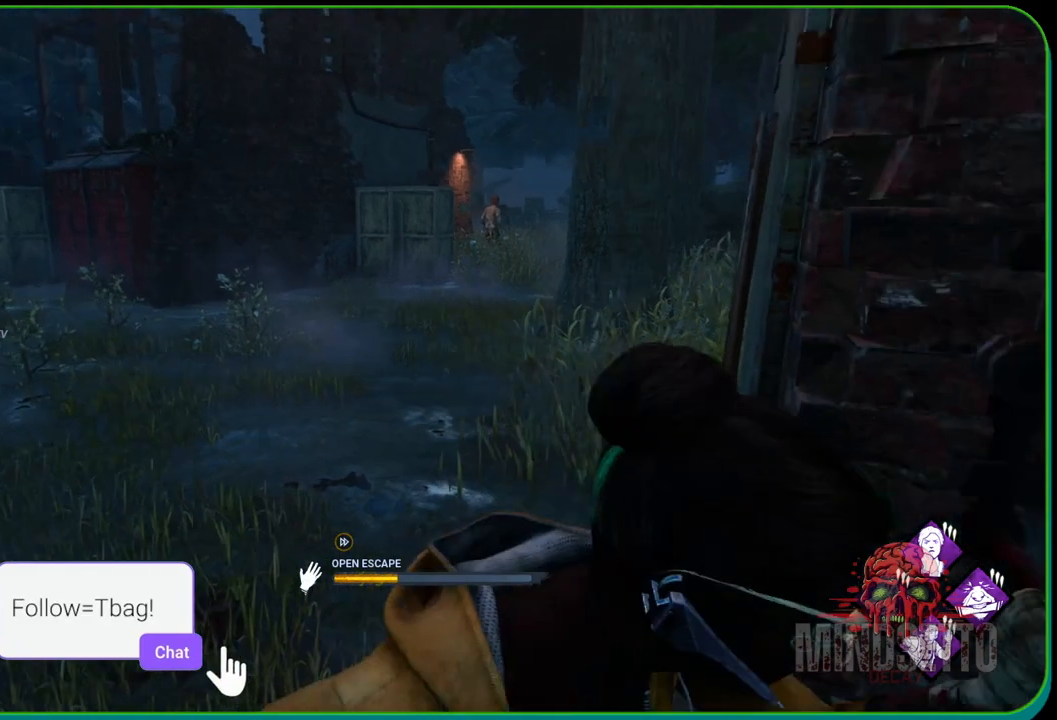
Gameplay with a controller (Xbox layout); each line is a JSON object with the inputs held at the frame after it. "events" lists button and stick changes between this image and that frame as [ms after this image, input, new state], when the widget could be followed in between. Not read: R3.
{"buttons": ["R1"], "left_stick": "center", "right_stick": "up-right", "events": []}
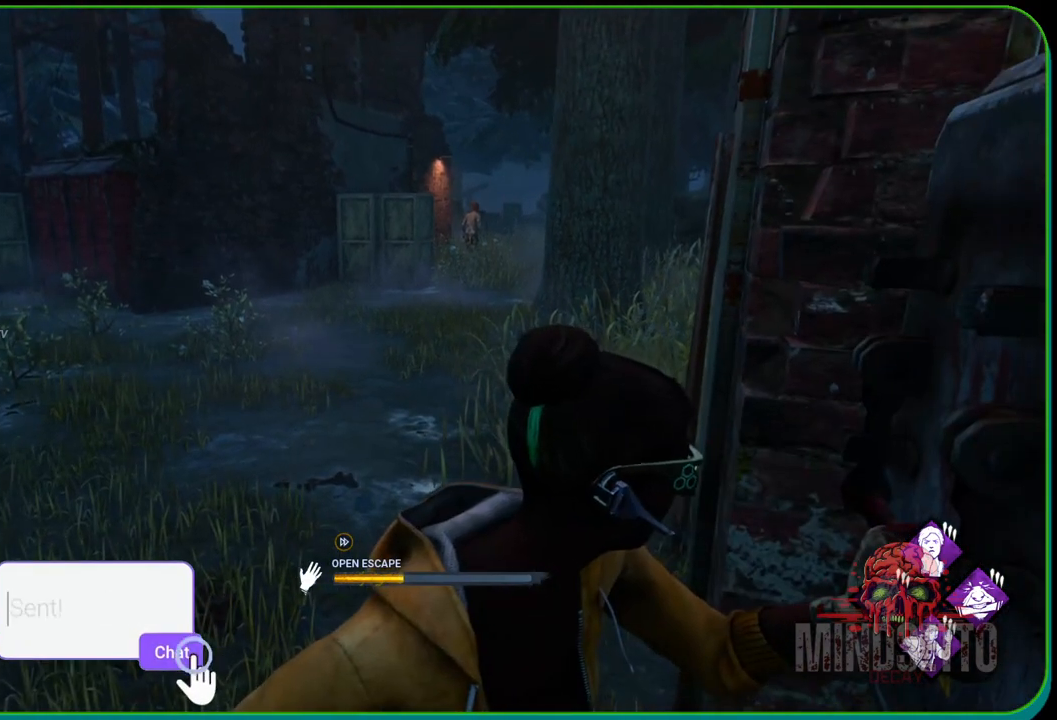
{"buttons": ["R1"], "left_stick": "center", "right_stick": "center", "events": [[233, "right_stick", "center"], [300, "right_stick", "left"], [500, "right_stick", "center"]]}
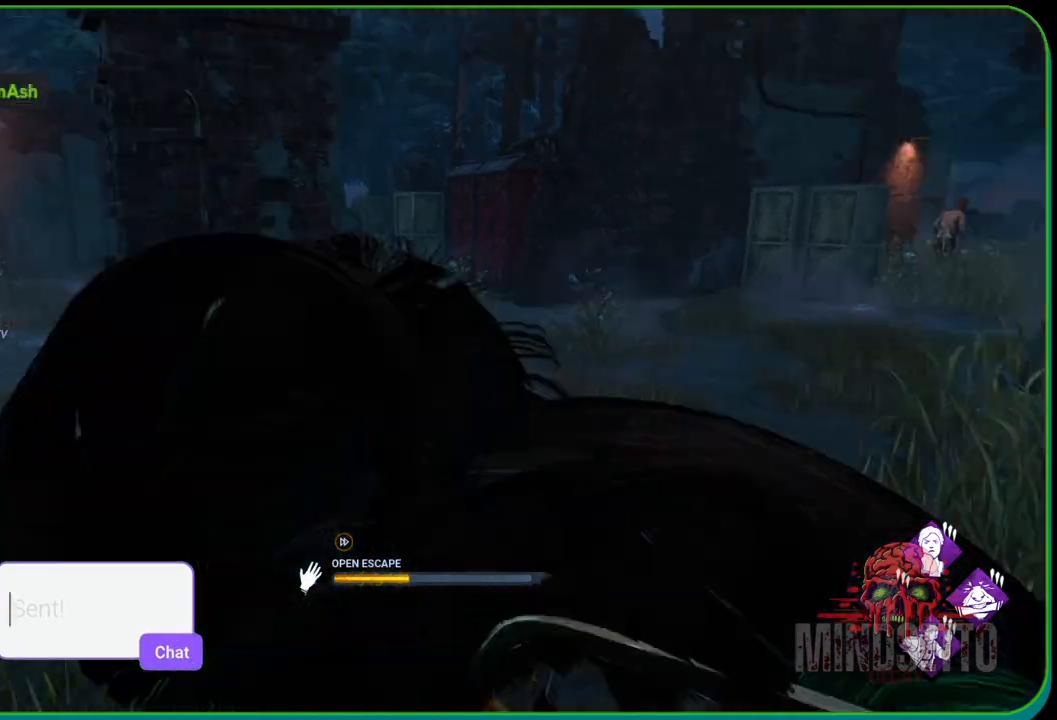
{"buttons": ["R1"], "left_stick": "center", "right_stick": "center", "events": []}
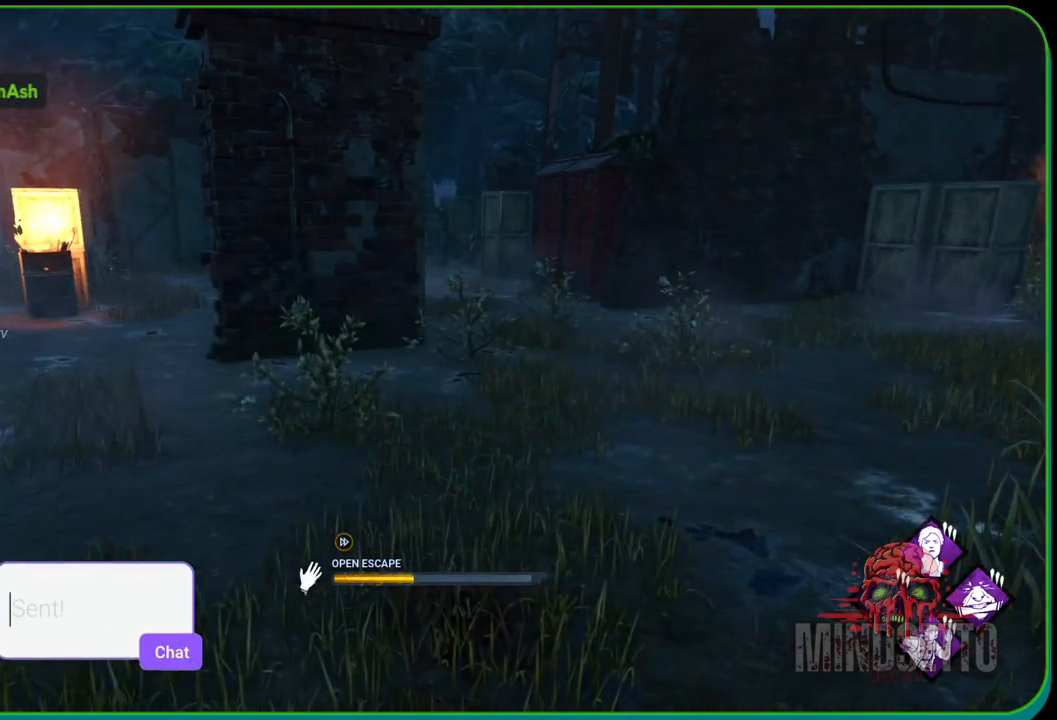
{"buttons": ["R1"], "left_stick": "center", "right_stick": "center", "events": []}
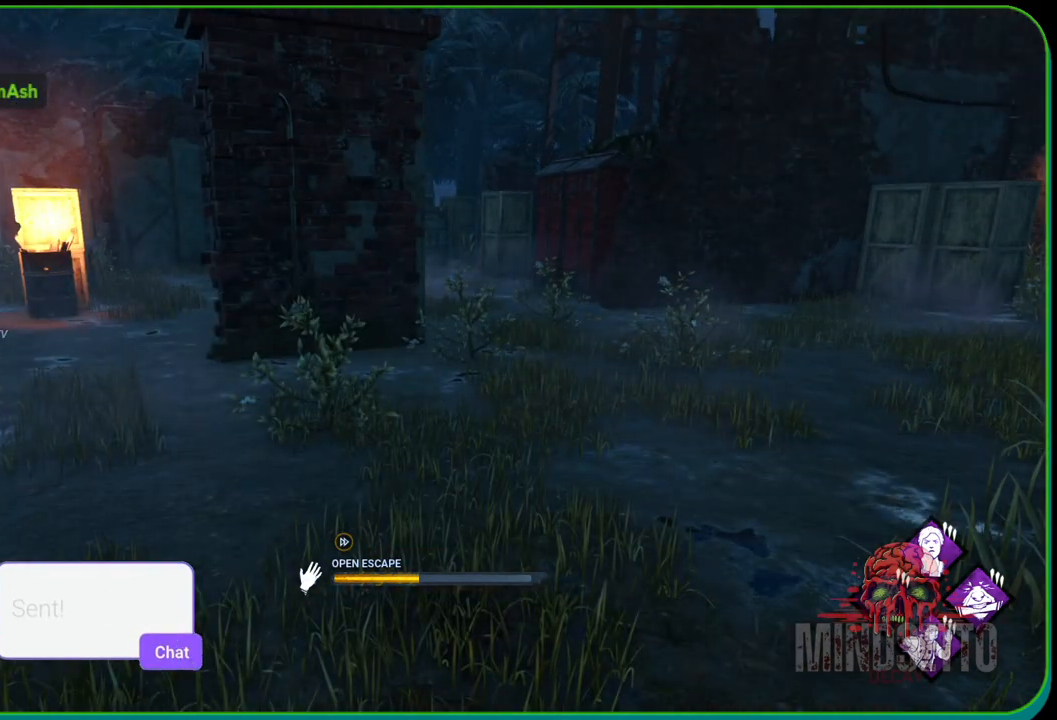
{"buttons": ["R1"], "left_stick": "center", "right_stick": "center", "events": [[67, "right_stick", "left"], [367, "right_stick", "center"]]}
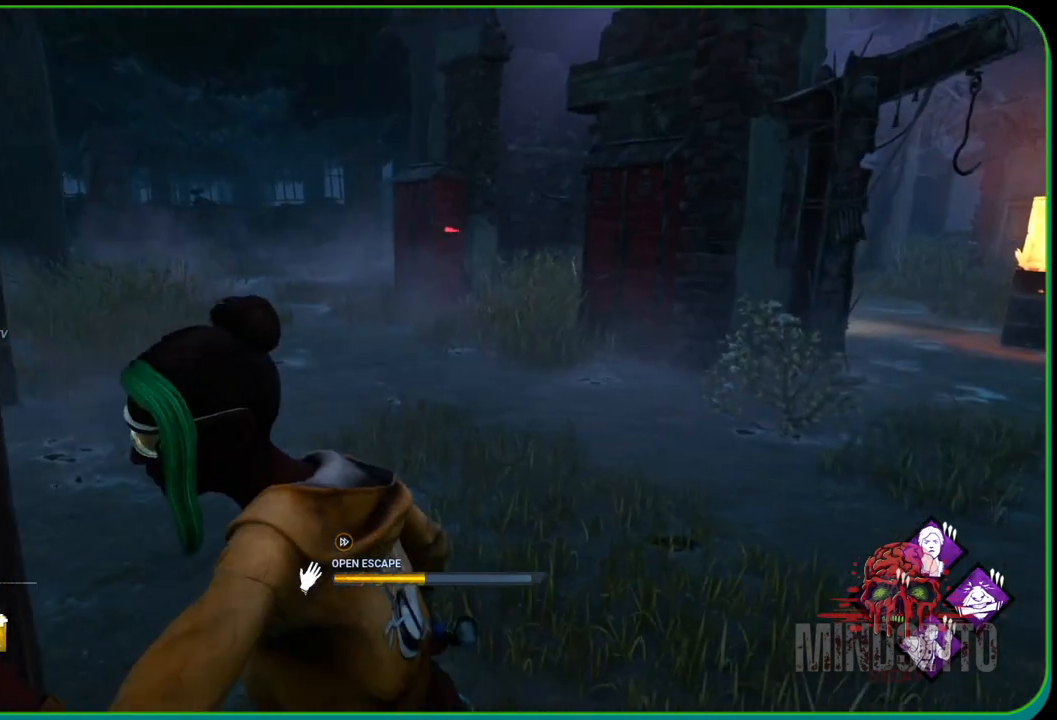
{"buttons": ["R1"], "left_stick": "center", "right_stick": "center", "events": []}
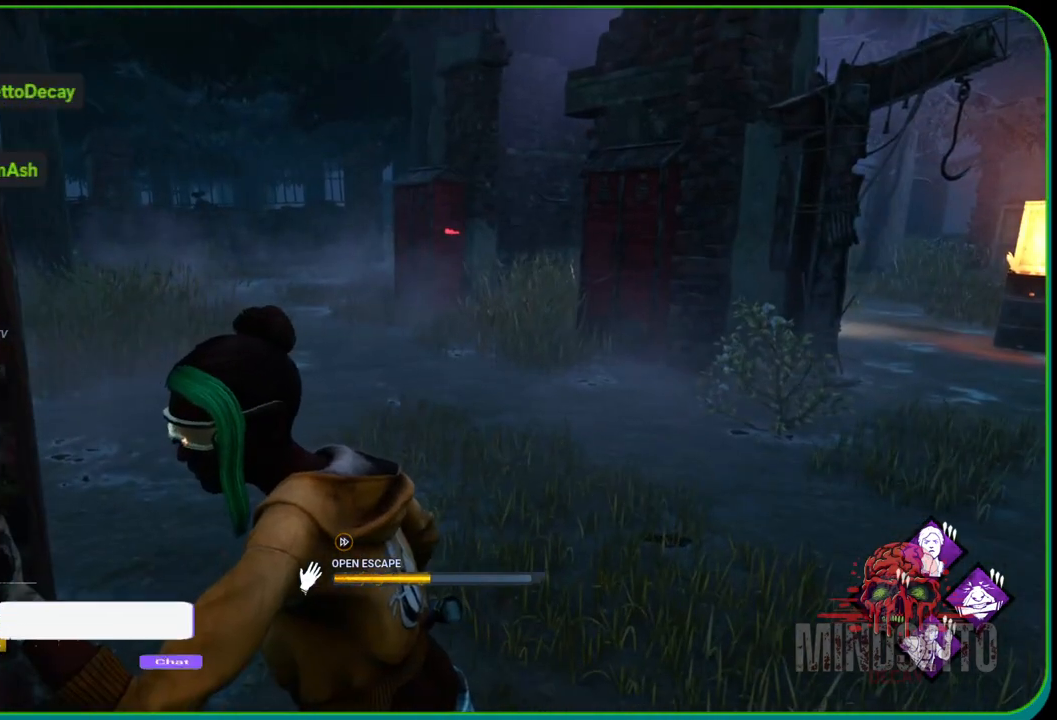
{"buttons": ["R1"], "left_stick": "center", "right_stick": "right", "events": [[333, "right_stick", "right"]]}
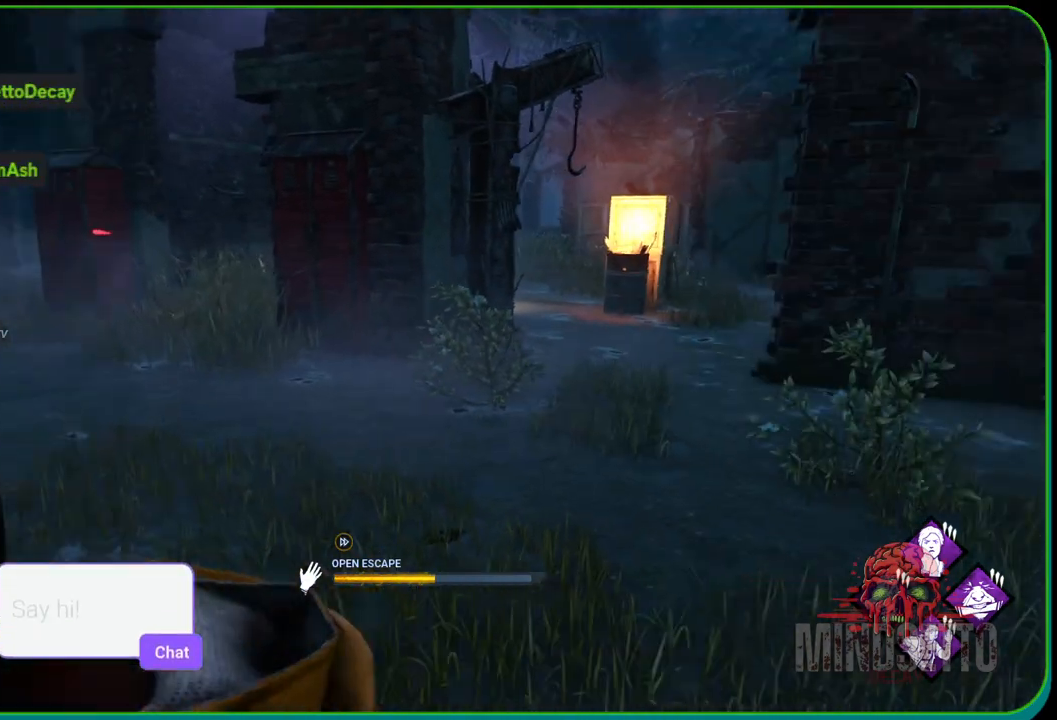
{"buttons": ["R1"], "left_stick": "center", "right_stick": "center", "events": [[133, "right_stick", "center"]]}
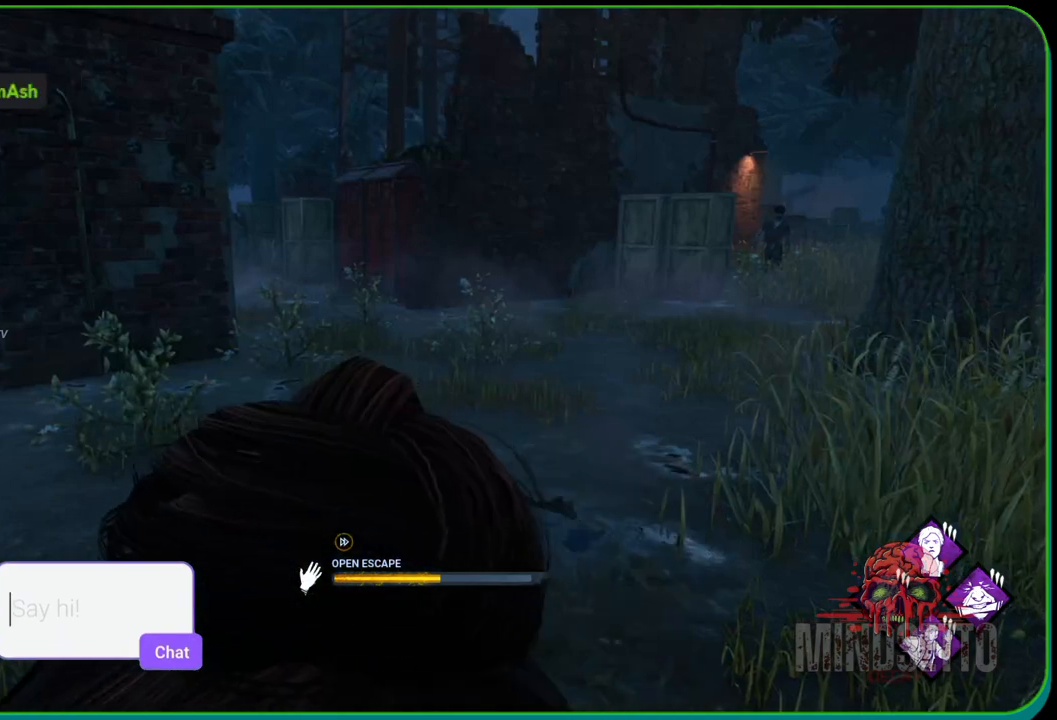
{"buttons": ["R1"], "left_stick": "center", "right_stick": "center", "events": []}
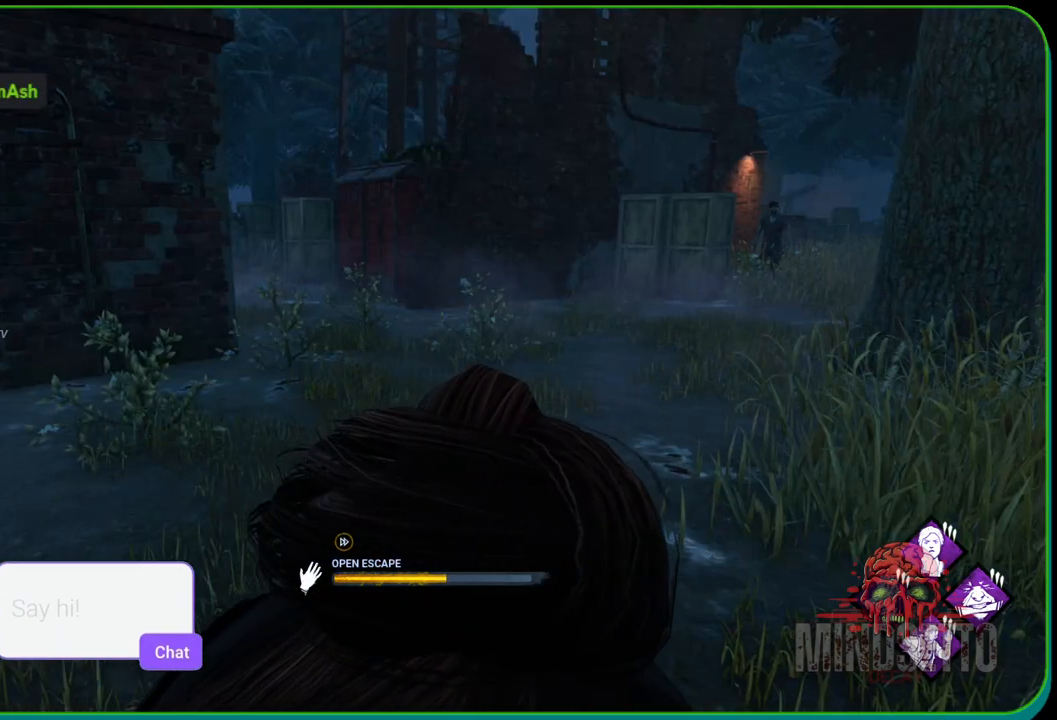
{"buttons": ["R1"], "left_stick": "center", "right_stick": "center", "events": []}
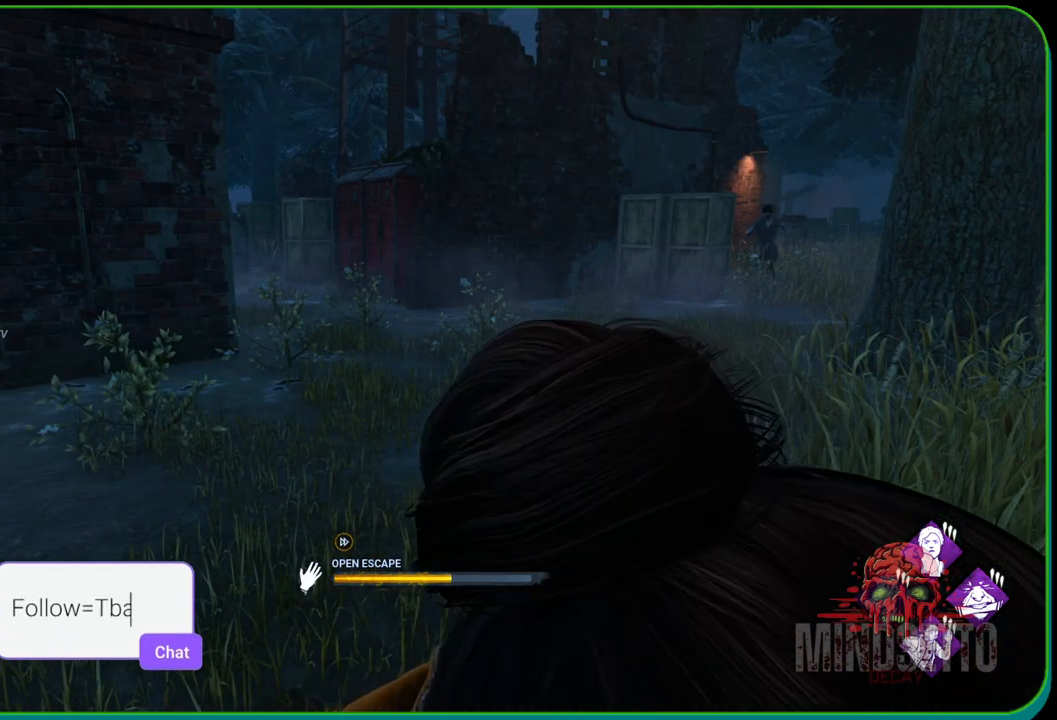
{"buttons": ["R1"], "left_stick": "center", "right_stick": "center", "events": []}
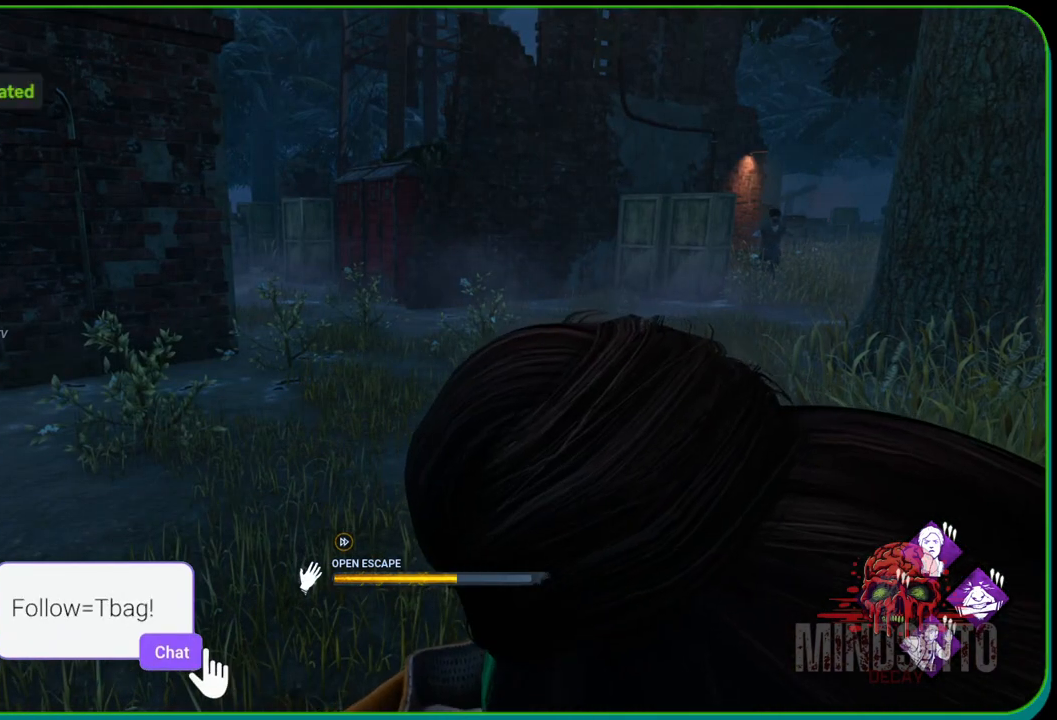
{"buttons": ["R1"], "left_stick": "center", "right_stick": "center", "events": []}
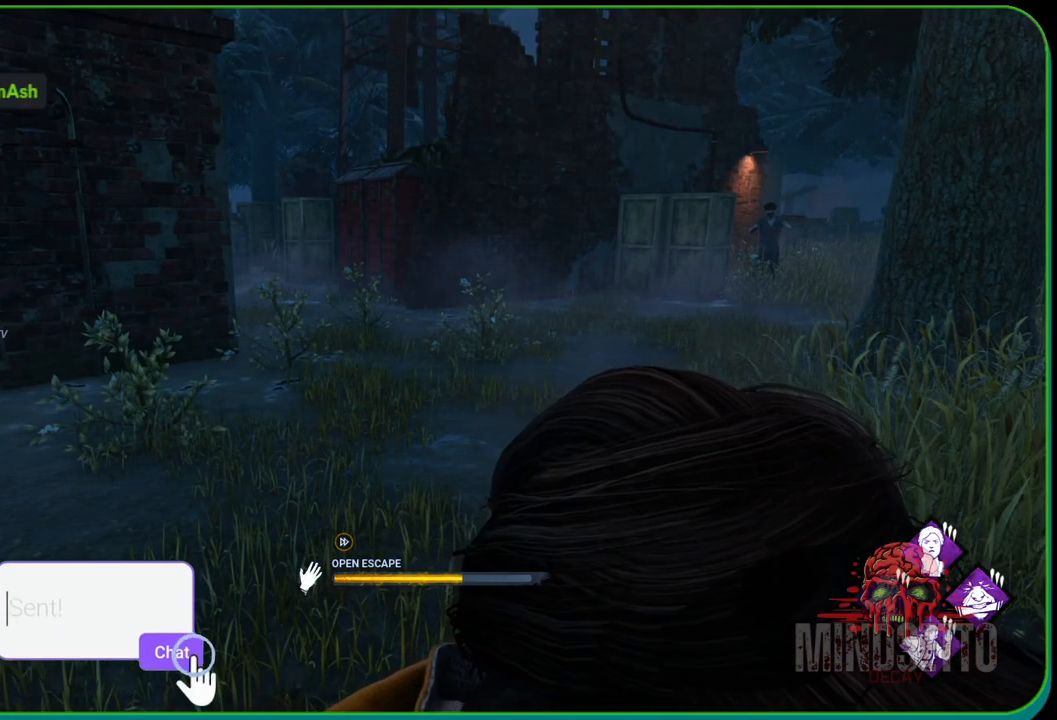
{"buttons": ["R1"], "left_stick": "center", "right_stick": "left", "events": [[483, "right_stick", "left"]]}
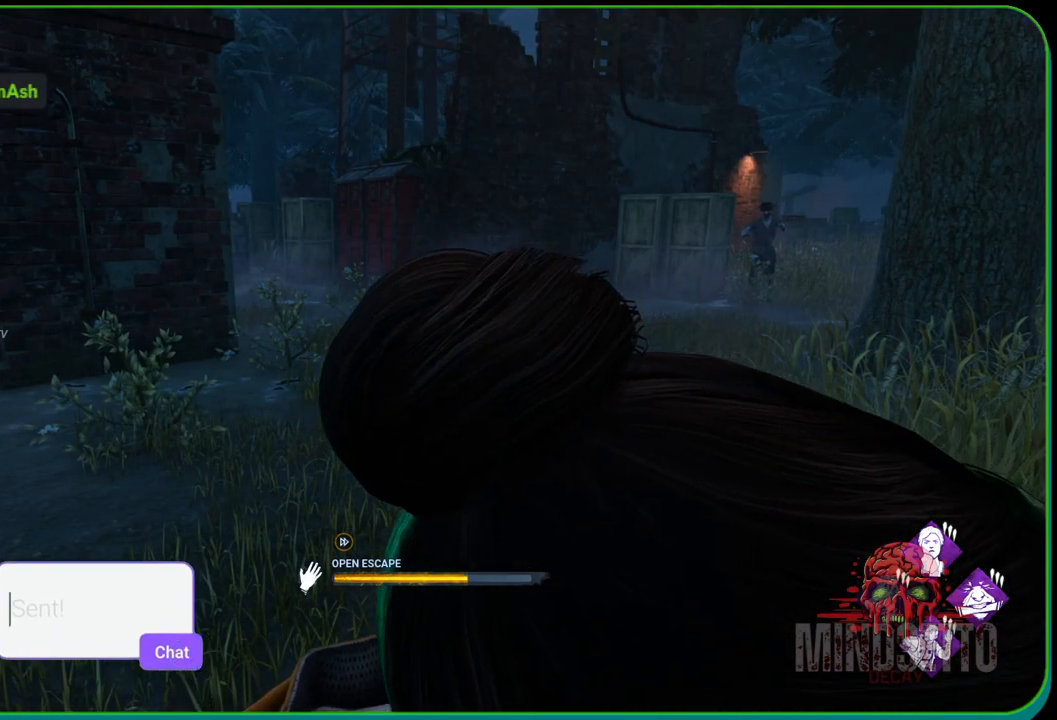
{"buttons": ["R1"], "left_stick": "center", "right_stick": "center", "events": [[283, "right_stick", "center"]]}
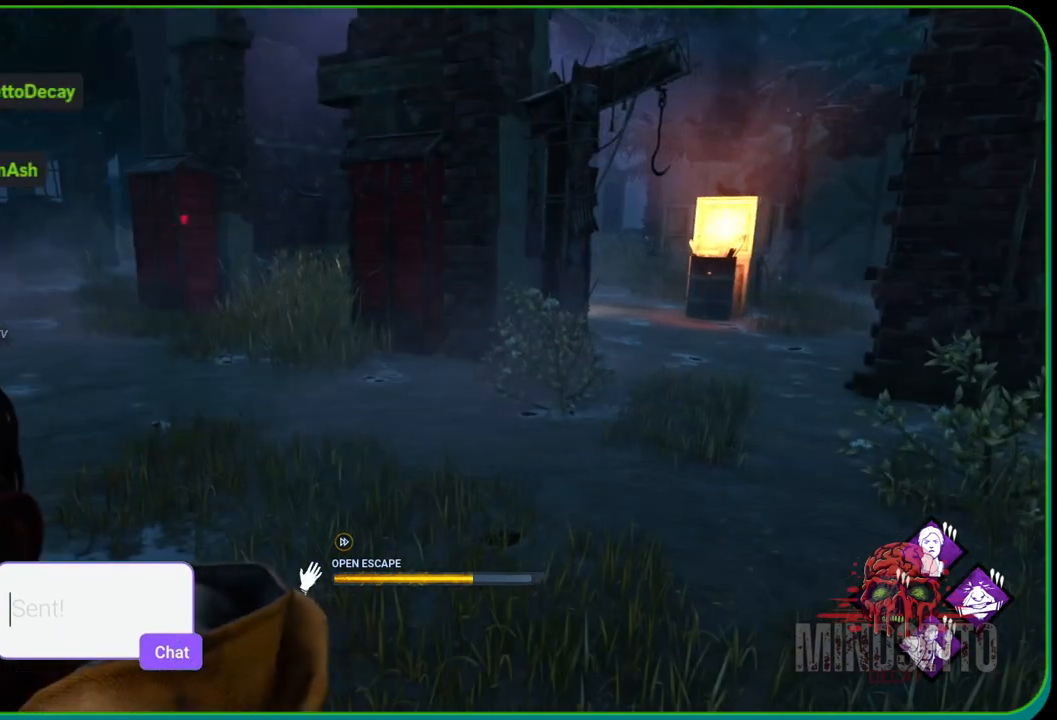
{"buttons": ["R1"], "left_stick": "center", "right_stick": "center", "events": []}
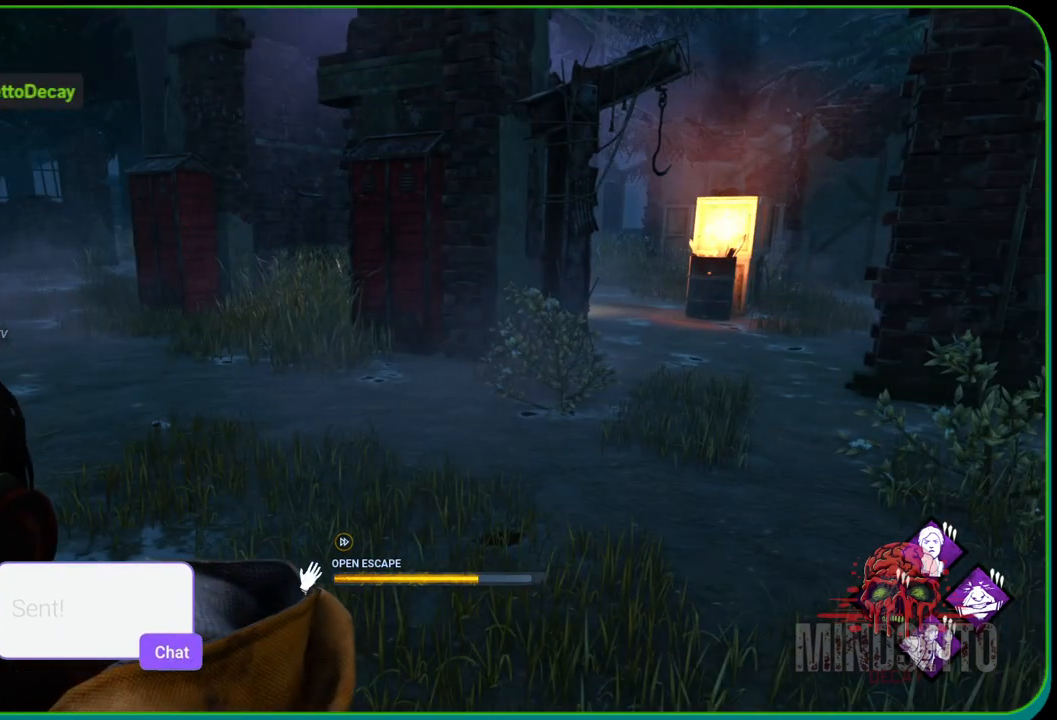
{"buttons": ["R1"], "left_stick": "center", "right_stick": "up-right", "events": [[367, "right_stick", "up-right"]]}
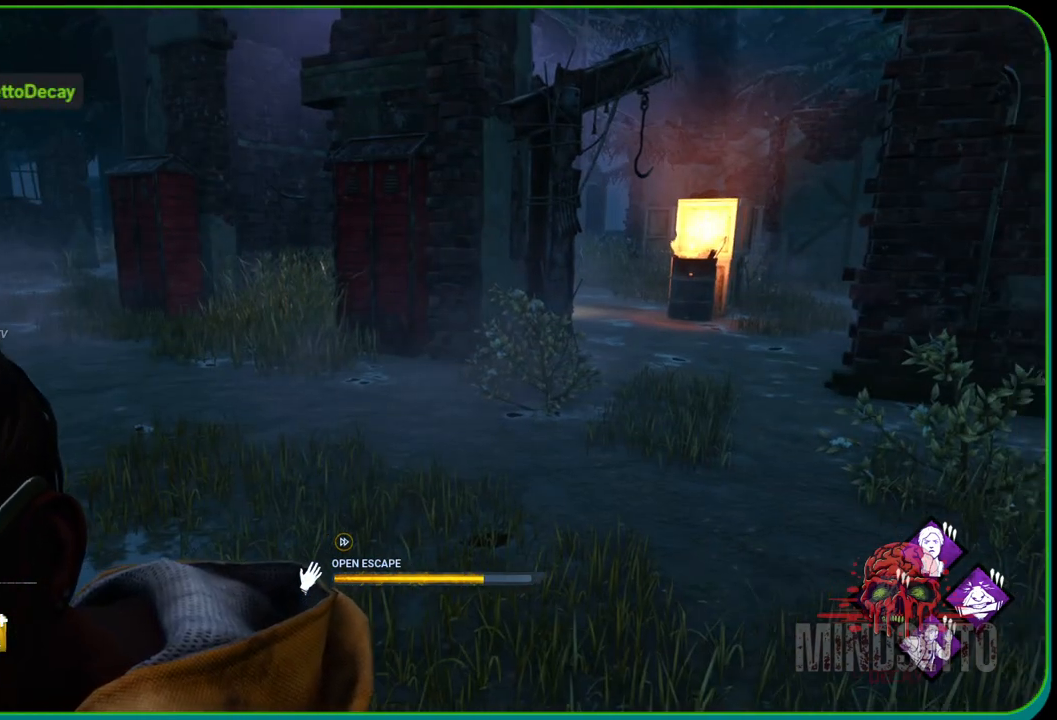
{"buttons": ["R1"], "left_stick": "center", "right_stick": "center", "events": [[150, "right_stick", "center"]]}
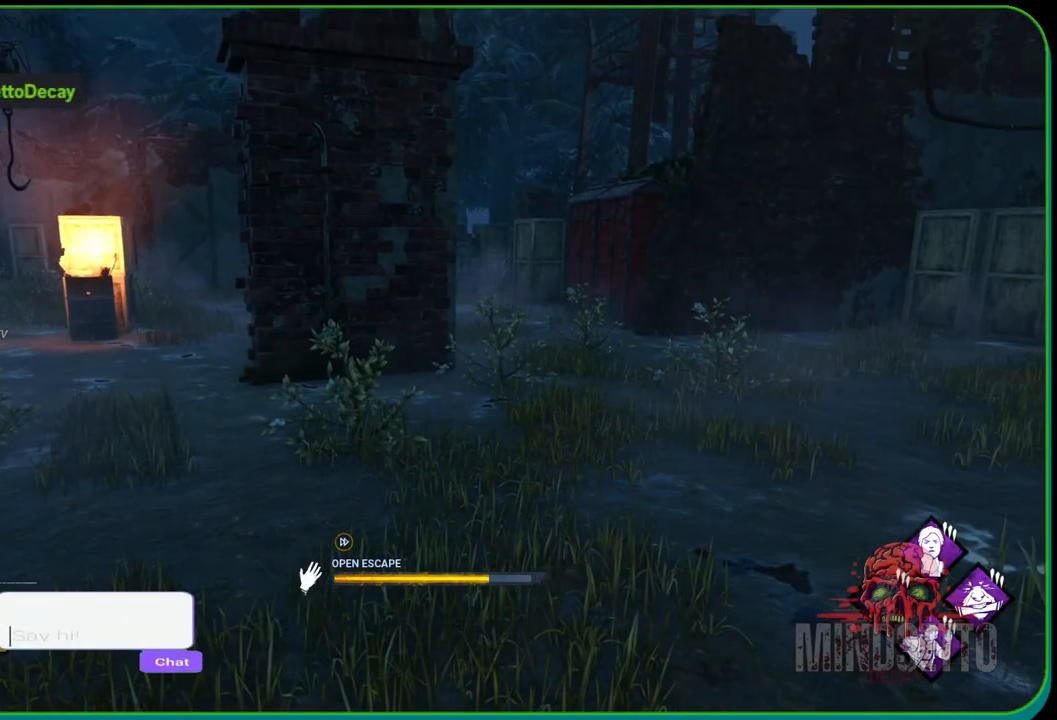
{"buttons": ["R1"], "left_stick": "center", "right_stick": "center", "events": []}
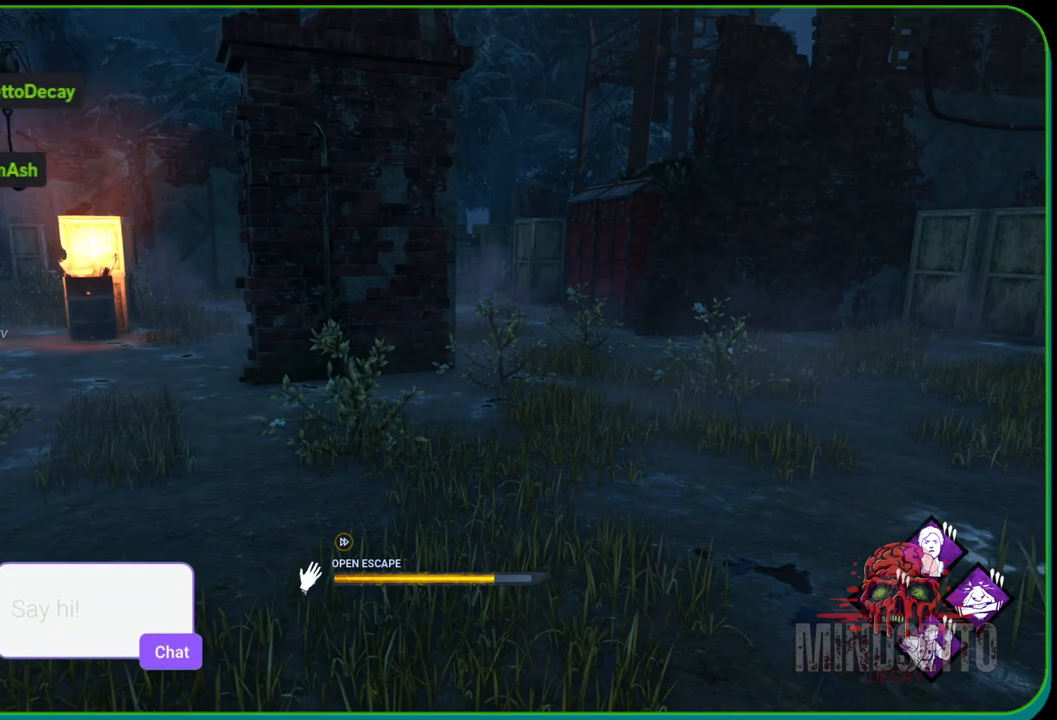
{"buttons": ["R1"], "left_stick": "center", "right_stick": "center", "events": [[33, "right_stick", "left"], [233, "right_stick", "center"]]}
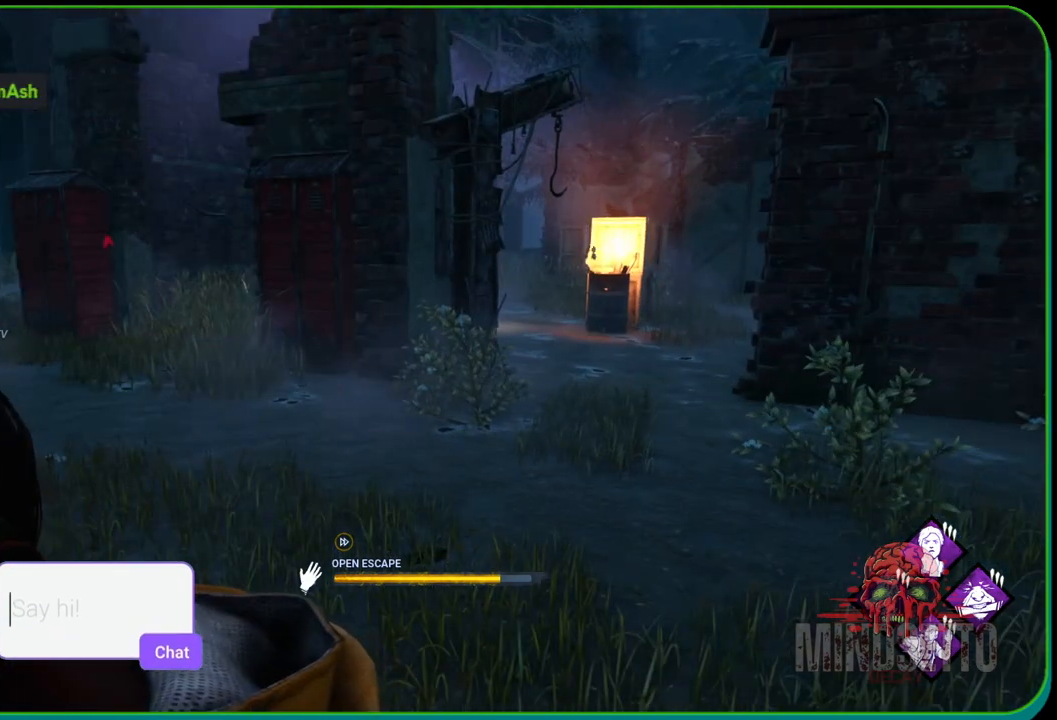
{"buttons": ["R1"], "left_stick": "center", "right_stick": "center", "events": [[233, "right_stick", "right"], [483, "right_stick", "center"]]}
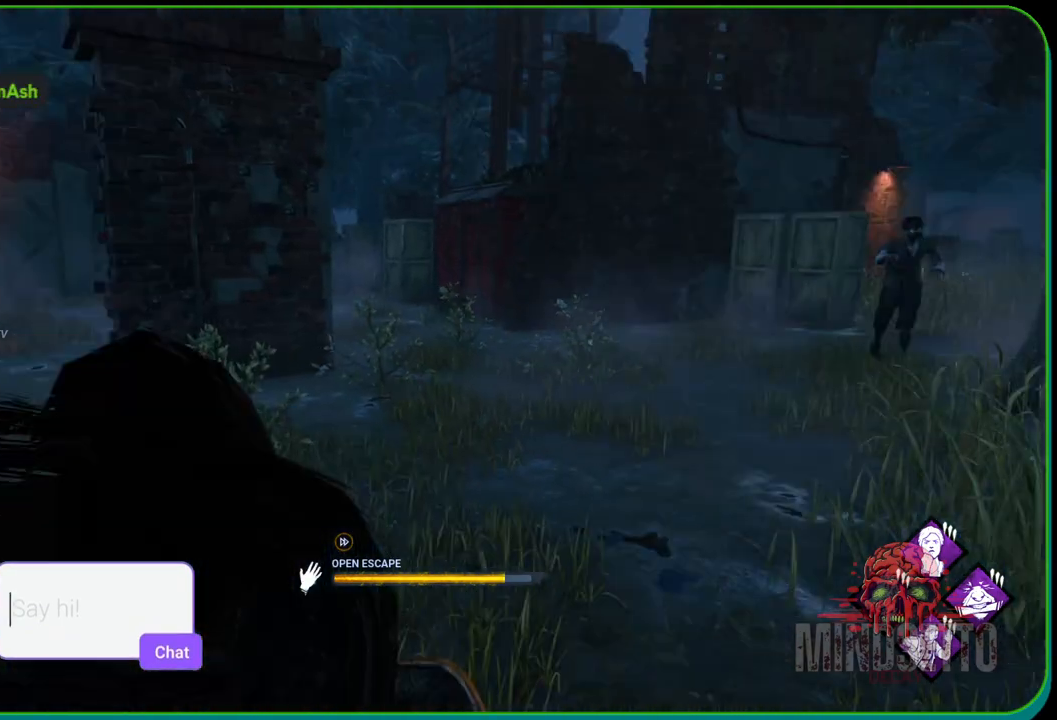
{"buttons": ["R1"], "left_stick": "center", "right_stick": "center", "events": []}
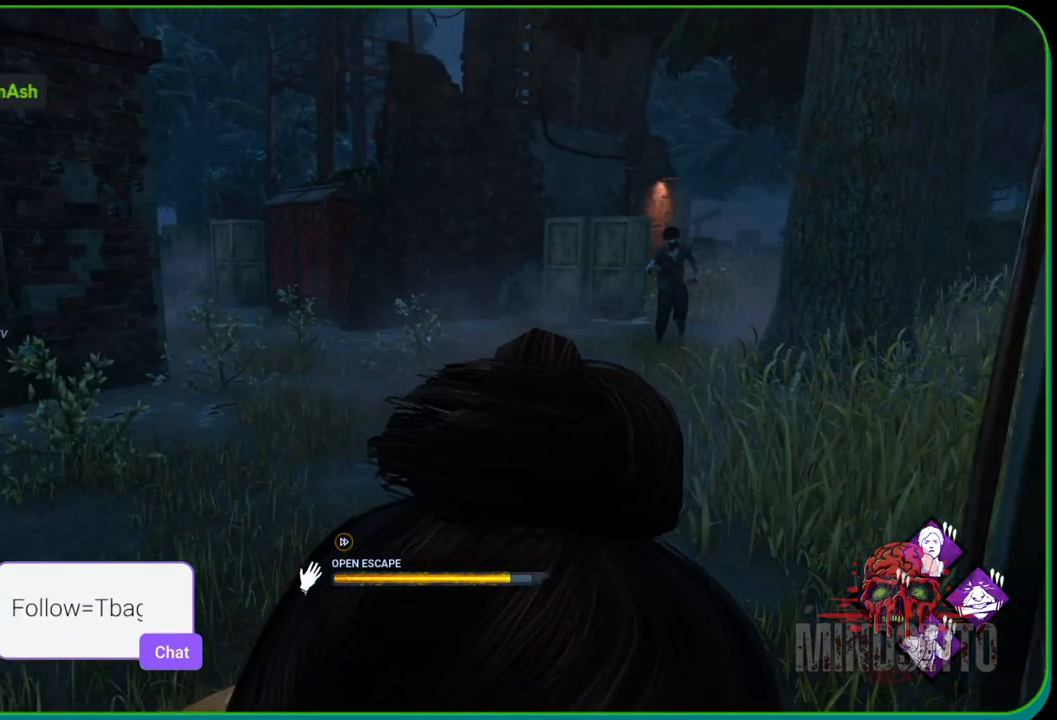
{"buttons": ["R1"], "left_stick": "center", "right_stick": "center", "events": []}
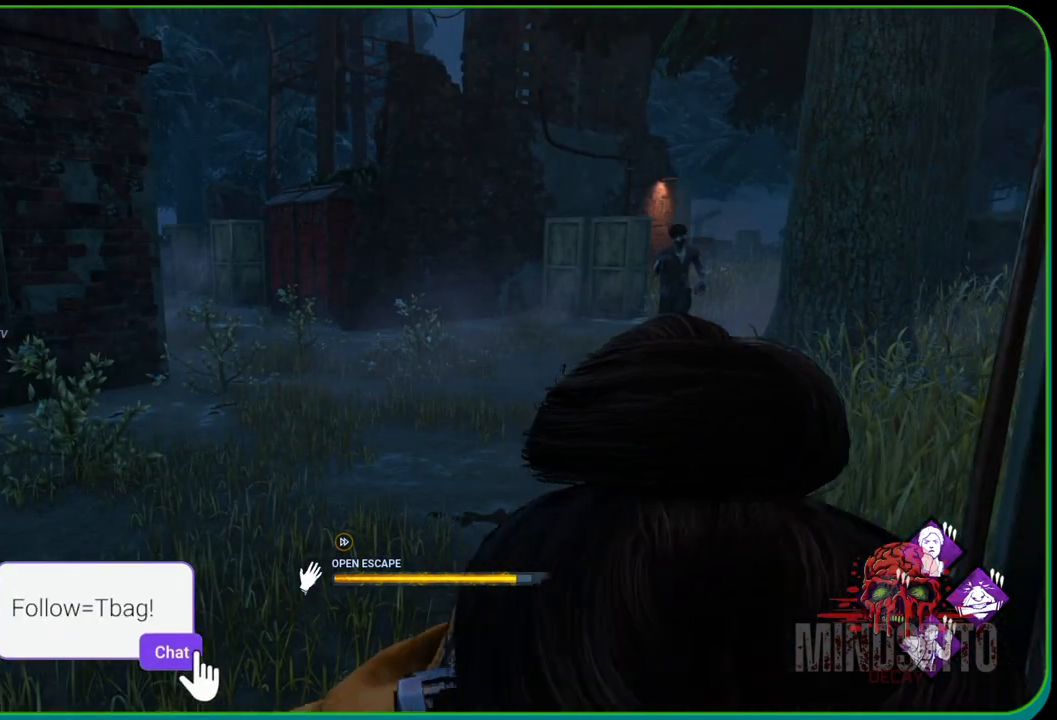
{"buttons": ["R1"], "left_stick": "center", "right_stick": "center", "events": []}
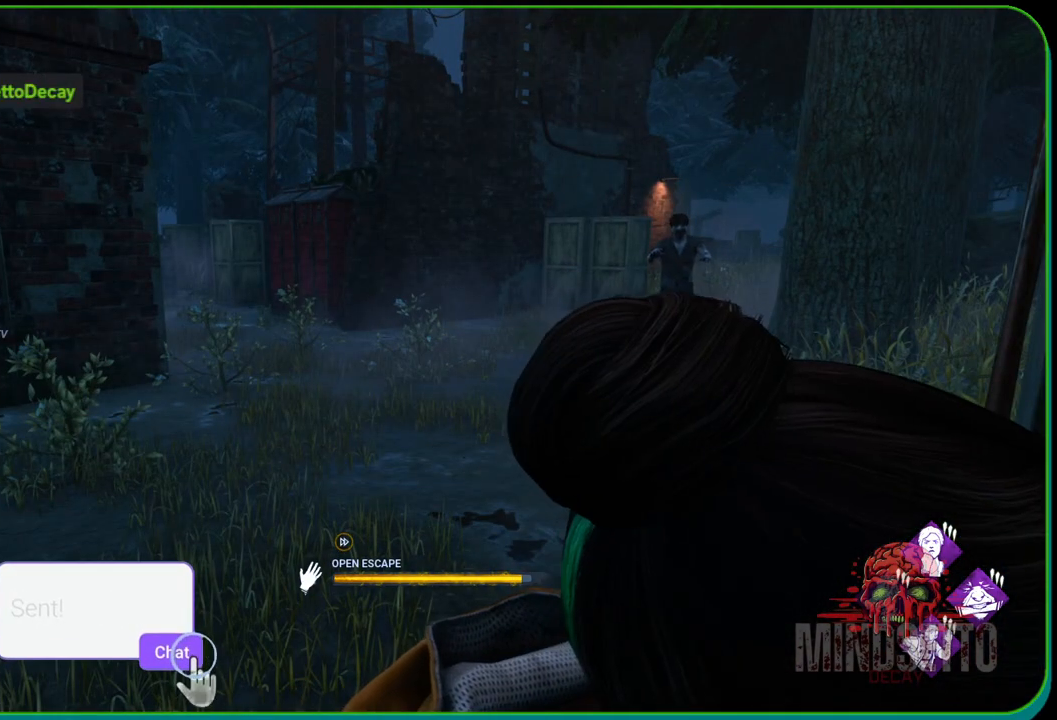
{"buttons": ["R1"], "left_stick": "center", "right_stick": "center", "events": []}
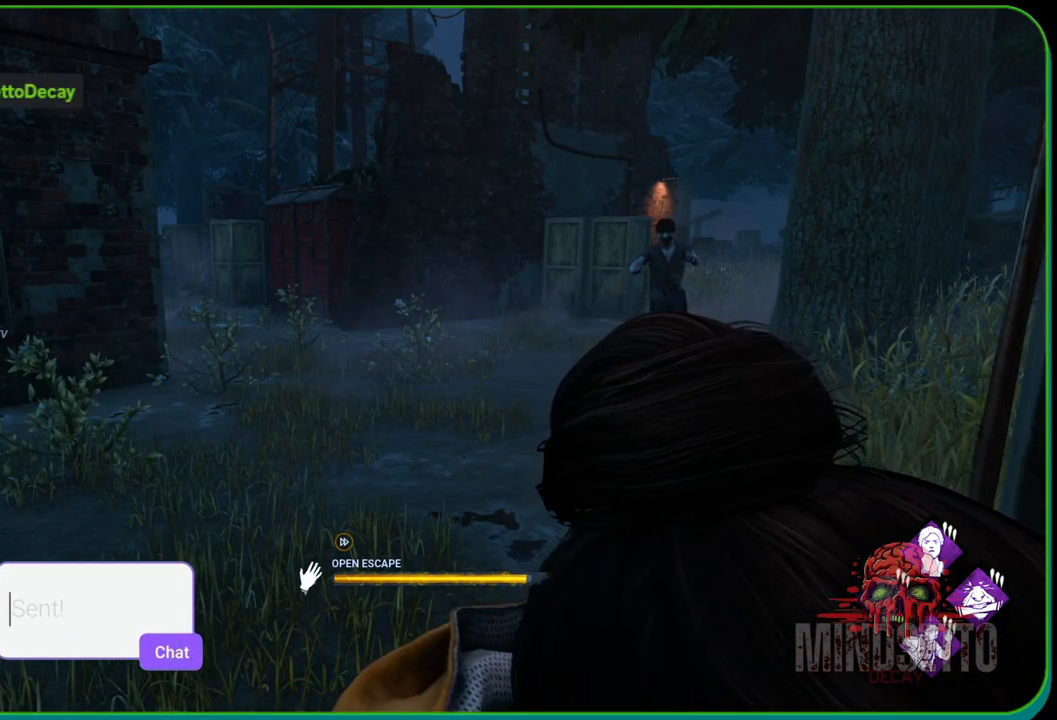
{"buttons": ["R1"], "left_stick": "center", "right_stick": "up-right", "events": [[200, "right_stick", "up-right"], [400, "right_stick", "center"], [467, "right_stick", "up-right"]]}
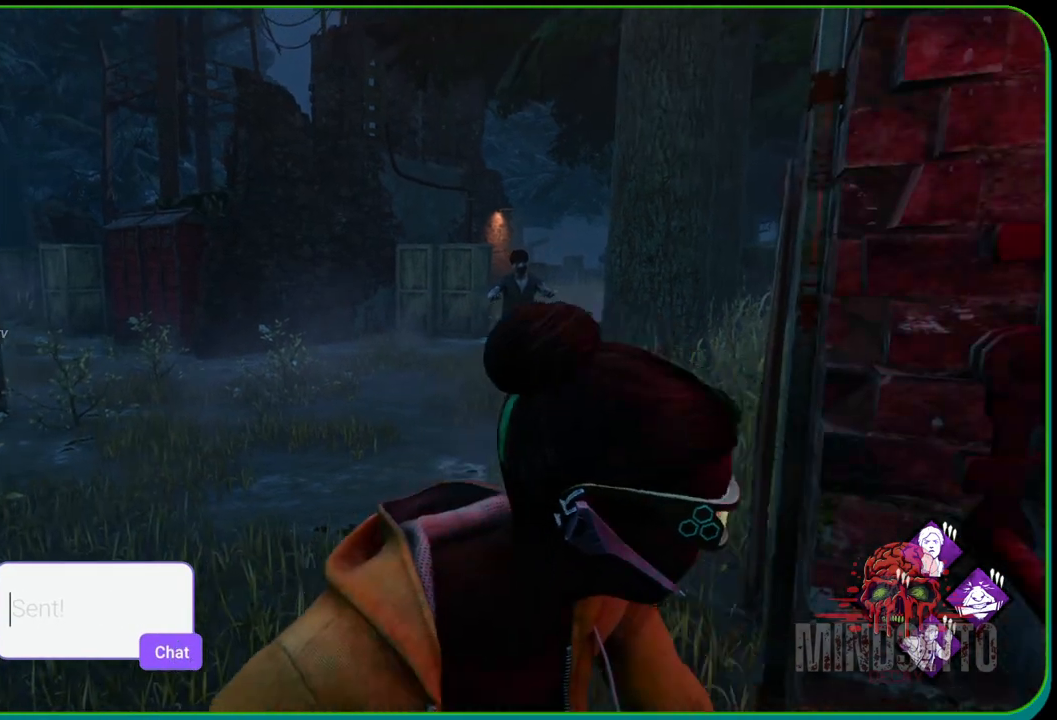
{"buttons": [], "left_stick": "down", "right_stick": "center", "events": [[150, "left_stick", "down"], [433, "R1", "up"], [433, "right_stick", "center"]]}